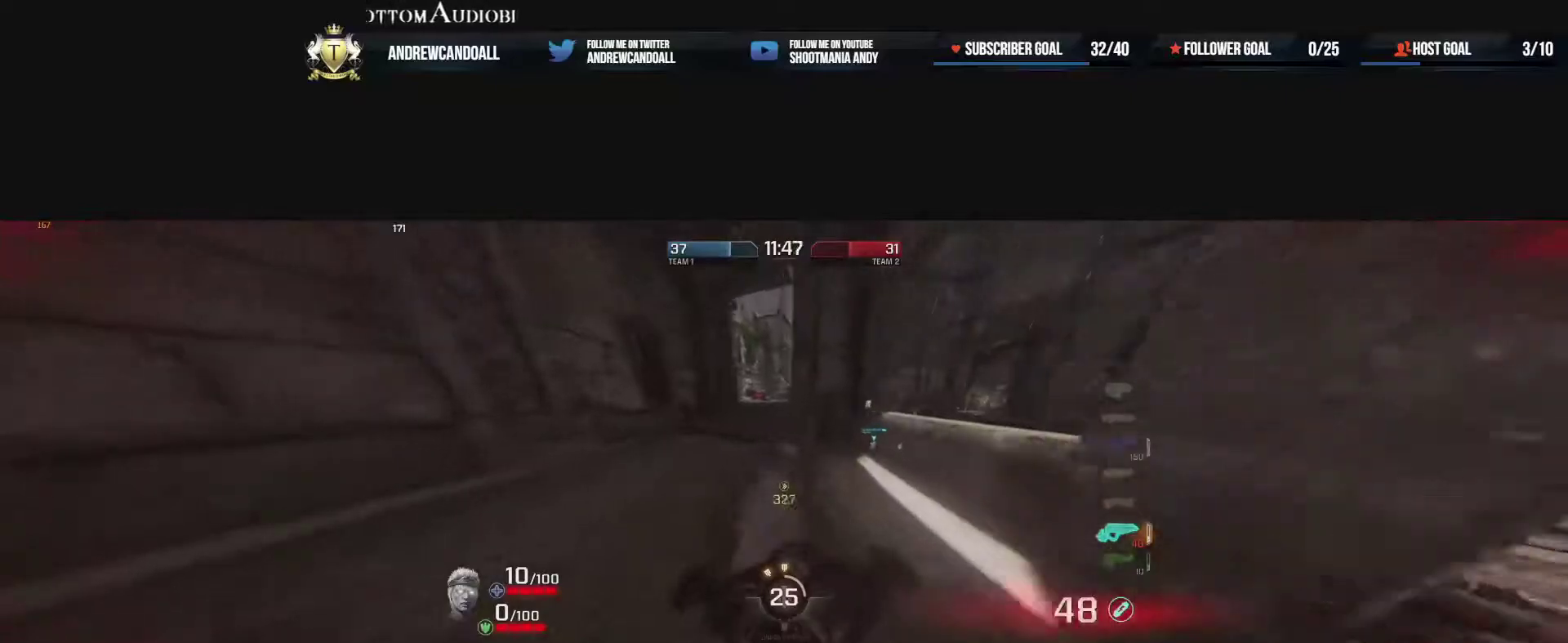
Gameplay with keyboard and mouse; each line is a JSON object with the keys and mouse buttons held at the frame after it. "events" lists presses ("down") and releases ("up") of "a", "alt", "backspace", "caps_lock", "ctrl", "d", "delete", "end", "home", "r", "s", "shift", "tab", "tilde", "w", "mouse_left", "mouse_wheel", "mouse_right", "mouse_mb4" and "mouse_mb5" between this image and that frame as [ms after this image, input, new state], when the widget could be followed in between. "mouse_left", "mouse_wheel", "mouse_right", "mouse_mb4", "mouse_mb5" = the "left", "wheel", "right", "mb4", "mb5" buttons of the "mouse" list. No other keys are recorded. "wheel" means that the mouse wheel is clicked or scrolled. Not read: mouse_move.
{"keys": ["d", "w"], "mouse": [], "events": [[33, "mouse_right", "down"], [83, "d", "down"], [117, "a", "down"], [217, "mouse_right", "up"], [317, "a", "up"], [333, "a", "down"], [367, "d", "up"], [383, "a", "up"], [417, "d", "down"]]}
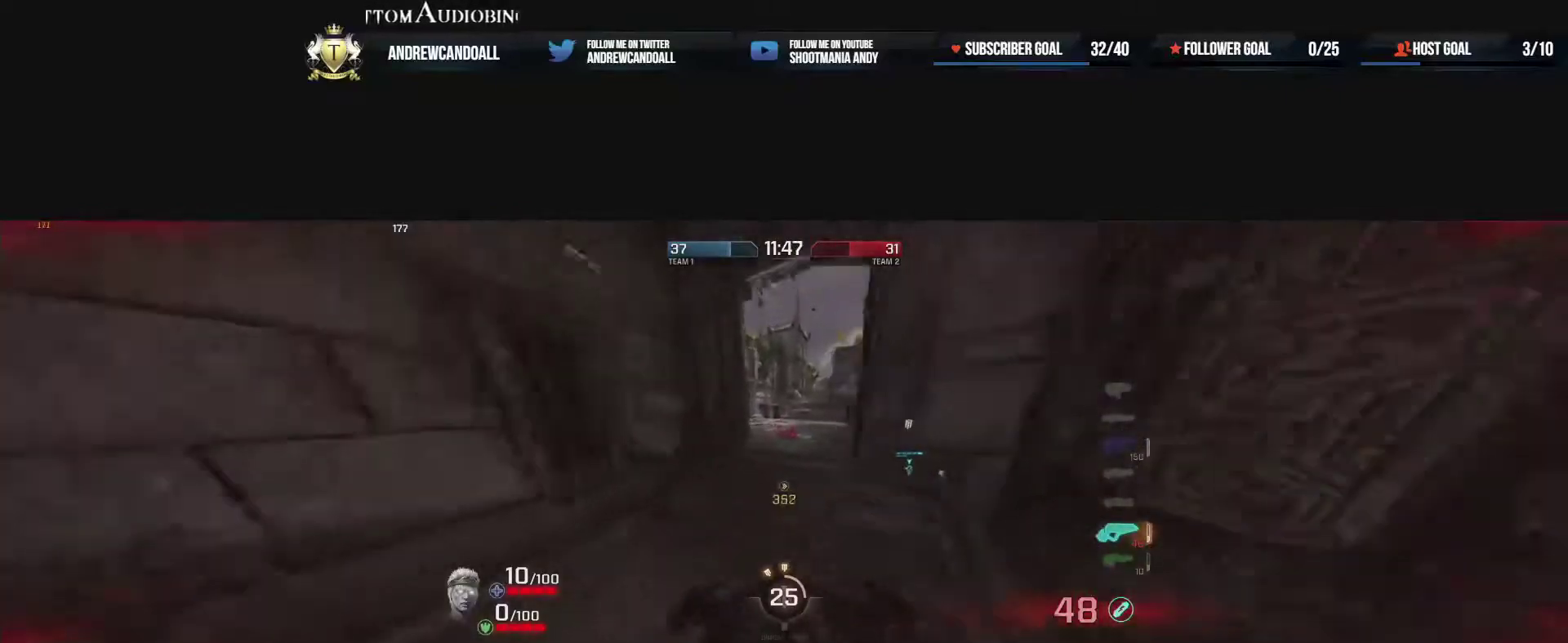
{"keys": ["w"], "mouse": [], "events": [[100, "mouse_right", "down"], [300, "a", "down"], [300, "d", "up"], [300, "mouse_right", "up"], [450, "a", "up"]]}
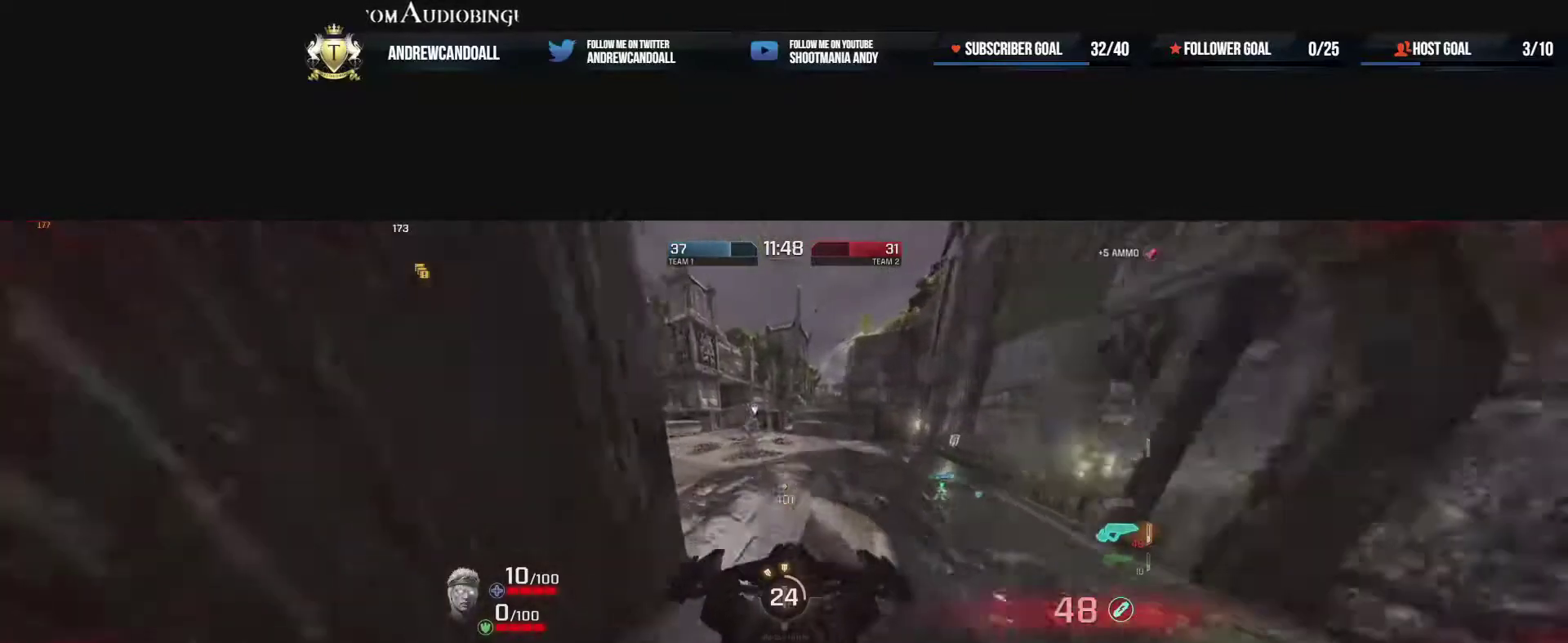
{"keys": ["d"], "mouse": ["left"], "events": [[50, "a", "down"], [100, "w", "up"], [133, "mouse_left", "down"], [167, "w", "down"], [250, "w", "up"], [267, "a", "up"], [333, "d", "down"]]}
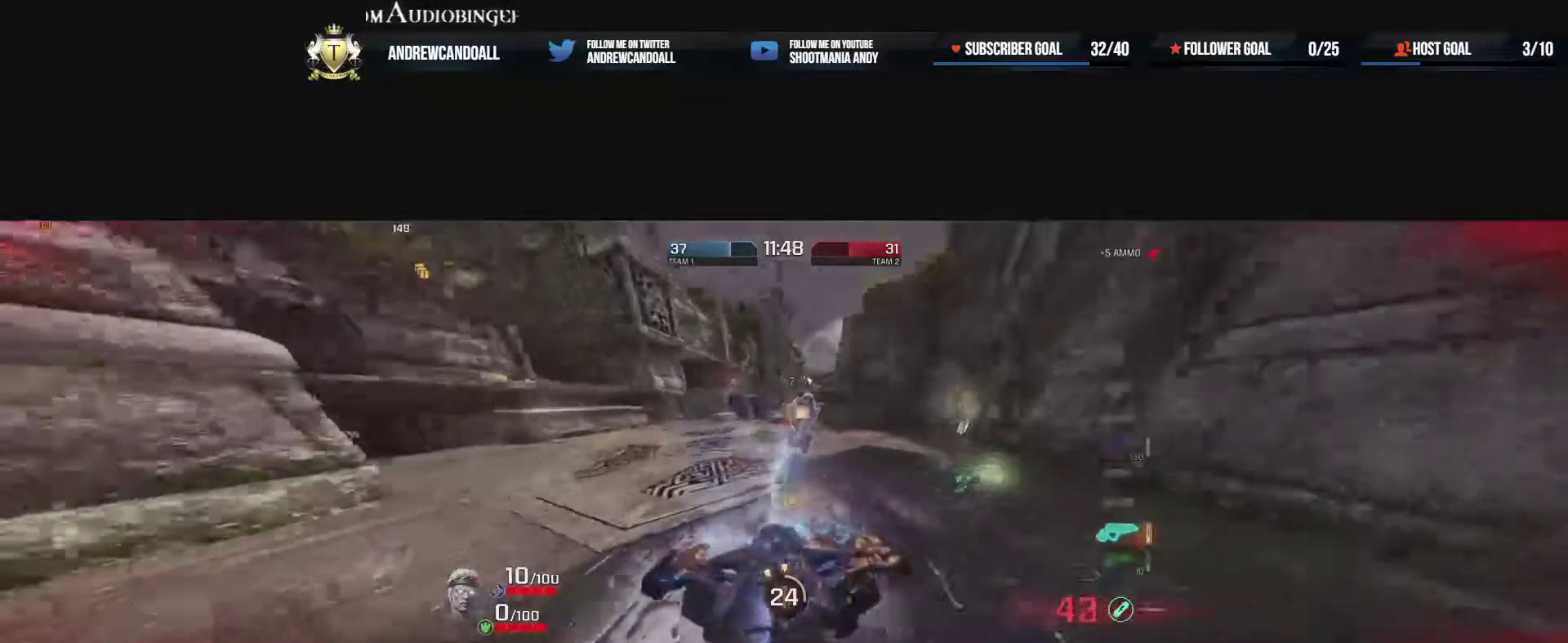
{"keys": ["d", "w"], "mouse": ["left"], "events": [[267, "w", "down"]]}
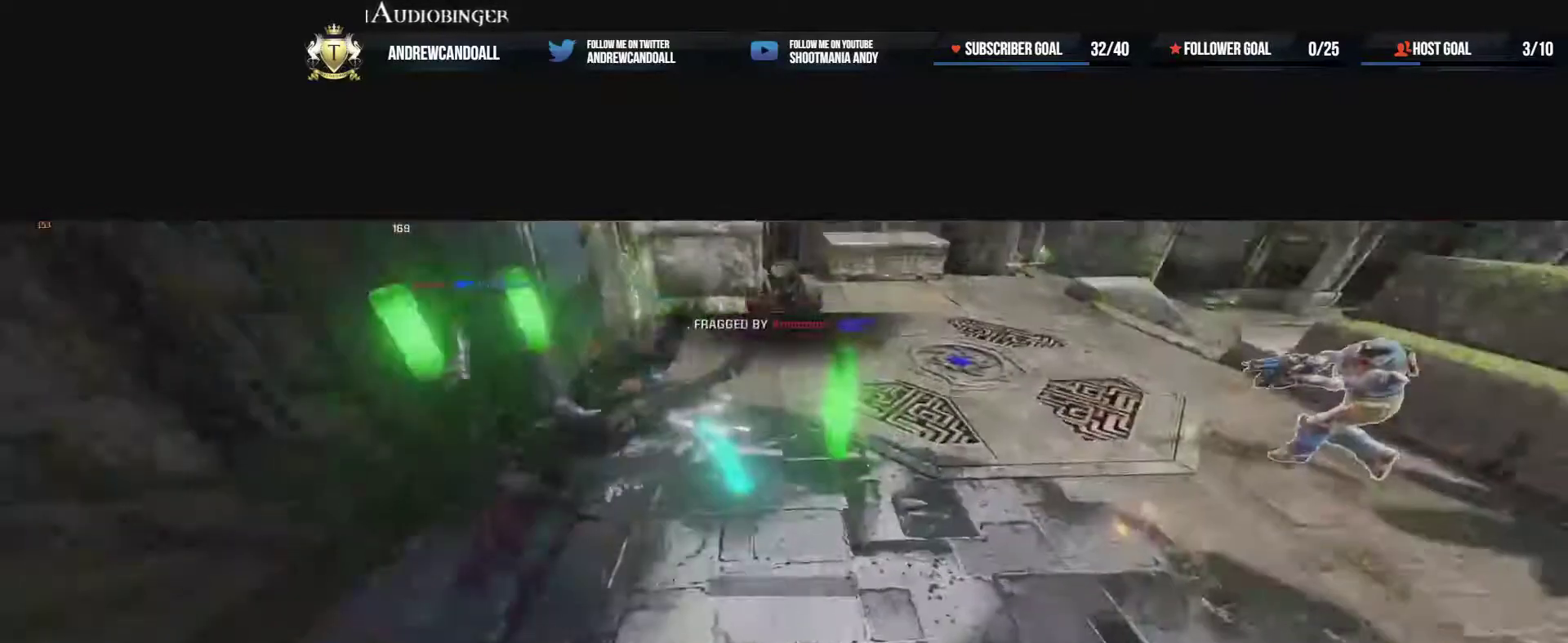
{"keys": ["w"], "mouse": [], "events": [[17, "a", "down"], [17, "mouse_left", "up"], [33, "d", "up"], [167, "a", "up"], [250, "a", "down"], [283, "a", "up"]]}
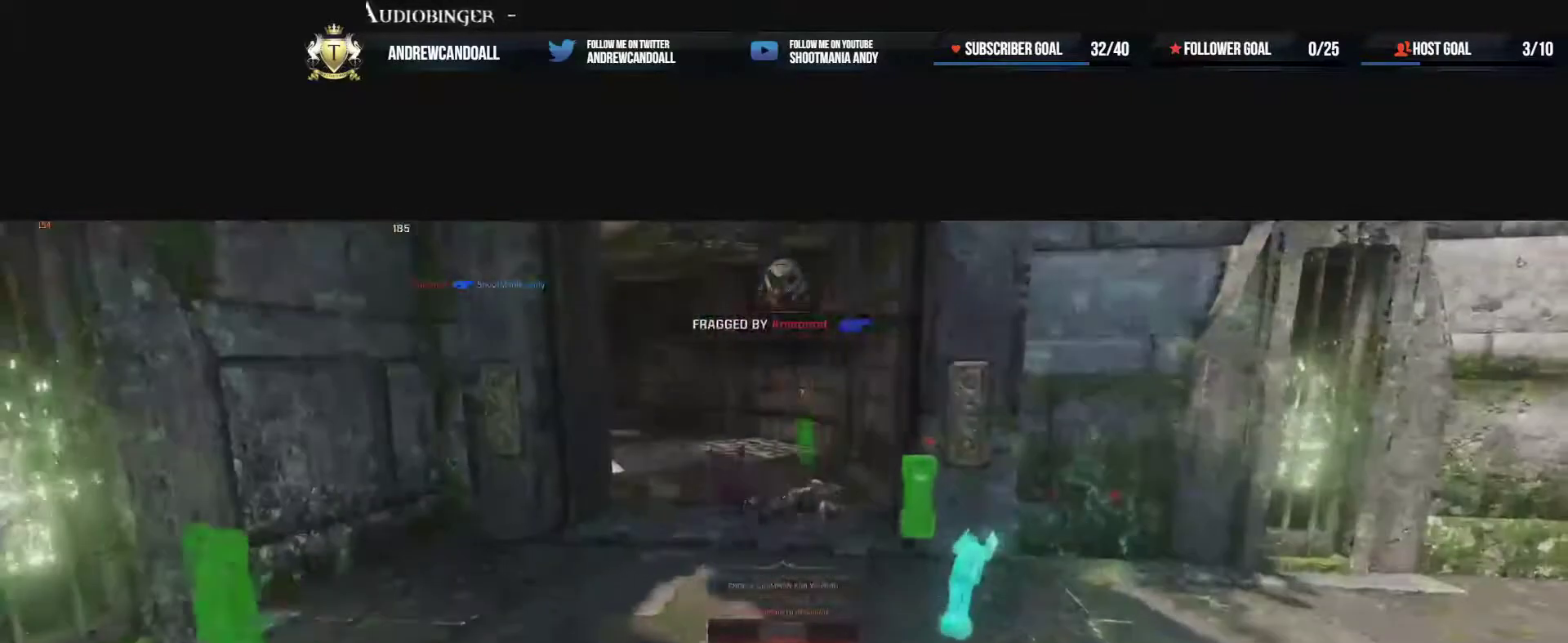
{"keys": ["w"], "mouse": [], "events": []}
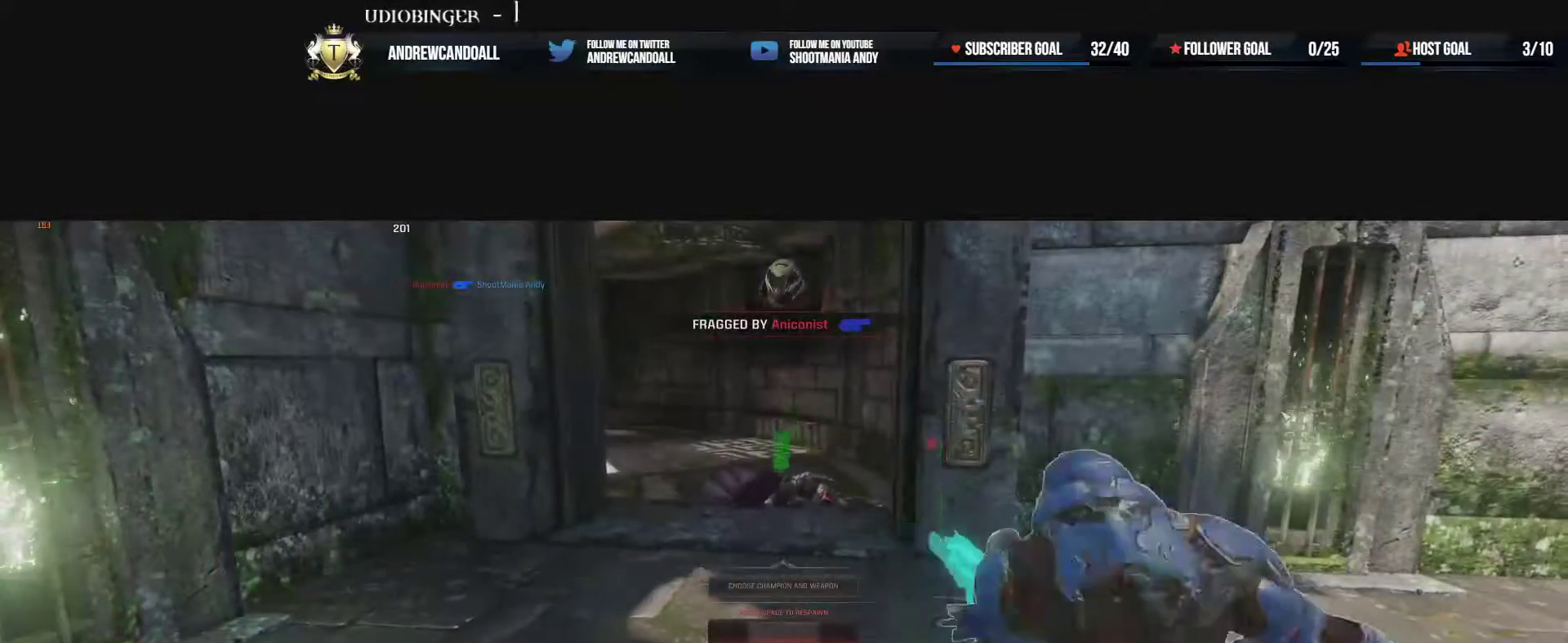
{"keys": ["w"], "mouse": [], "events": [[233, "a", "down"], [283, "a", "up"], [417, "a", "down"], [450, "a", "up"]]}
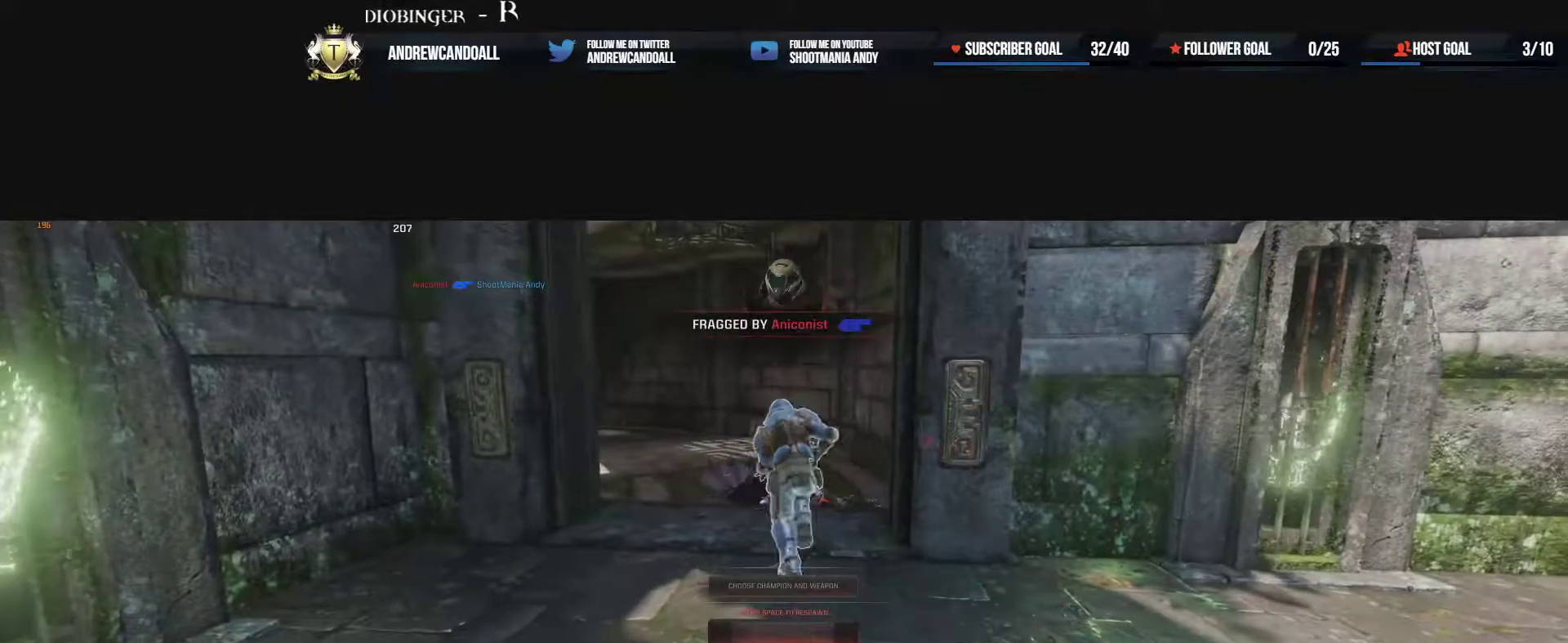
{"keys": ["delete", "w"], "mouse": [], "events": [[17, "delete", "down"], [233, "delete", "up"], [283, "delete", "down"], [417, "delete", "up"], [483, "delete", "down"]]}
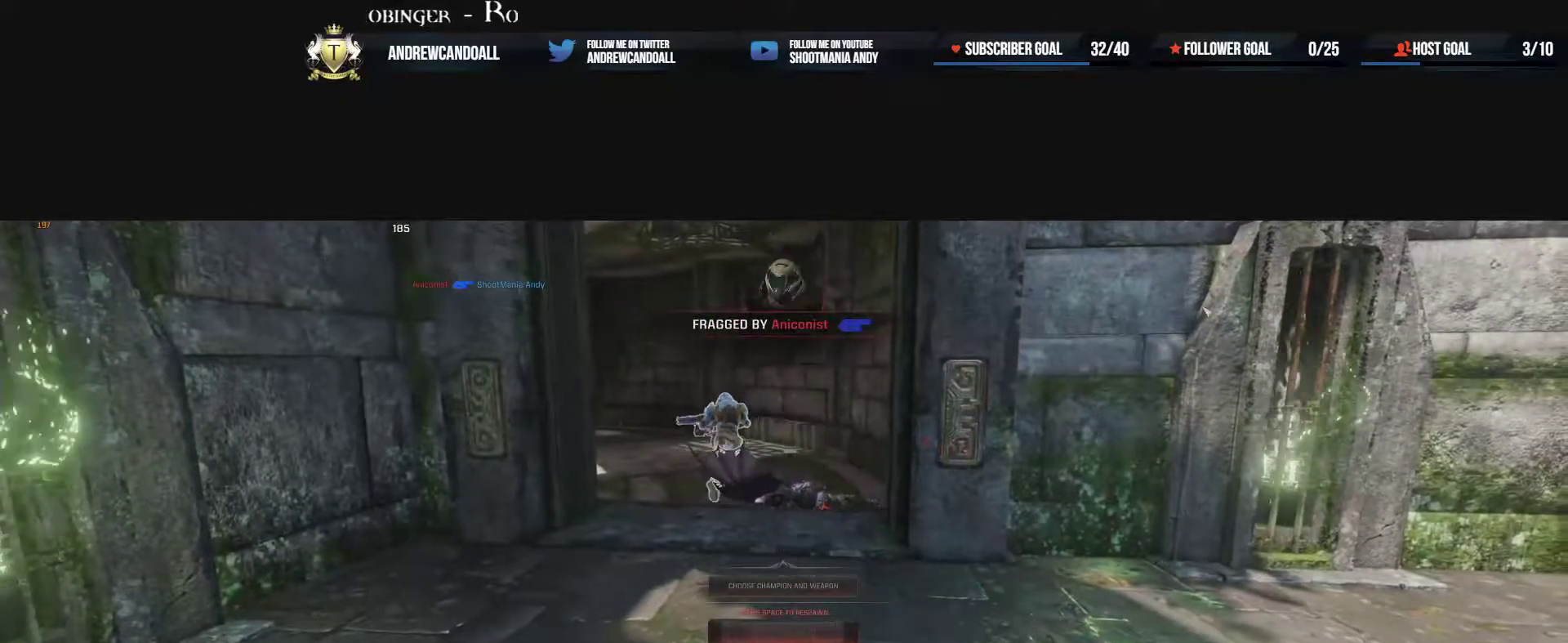
{"keys": ["w"], "mouse": [], "events": [[100, "delete", "up"], [167, "delete", "down"], [267, "delete", "up"], [350, "delete", "down"], [483, "delete", "up"]]}
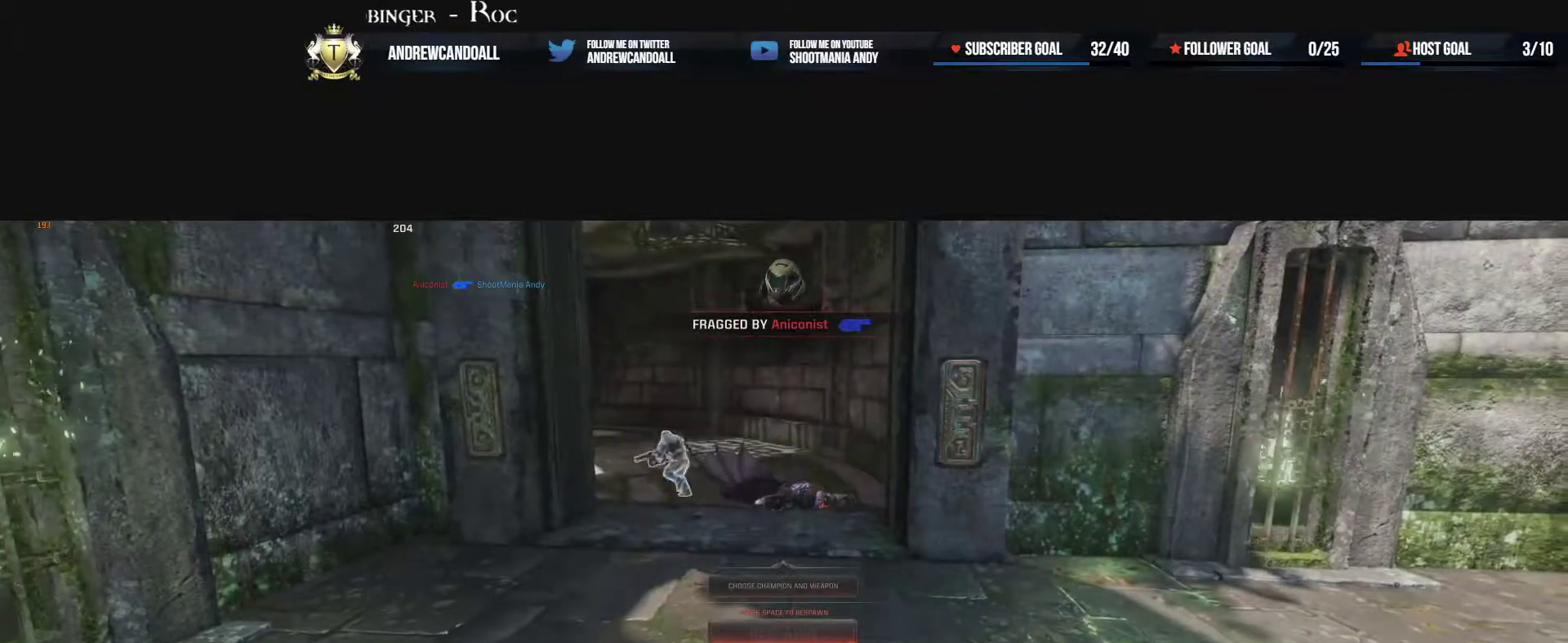
{"keys": ["d", "w"], "mouse": [], "events": [[417, "d", "down"]]}
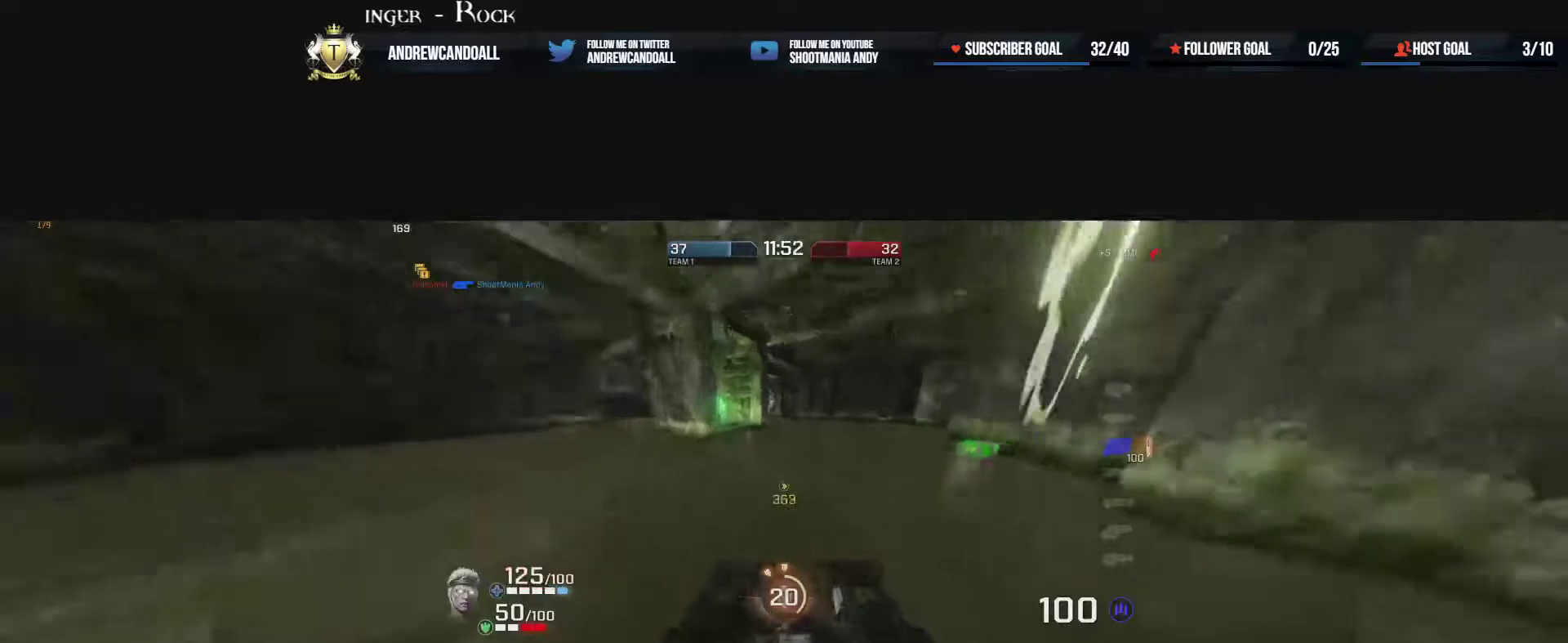
{"keys": ["a"], "mouse": [], "events": [[117, "a", "down"], [150, "d", "up"], [167, "mouse_right", "down"], [317, "w", "up"], [367, "mouse_right", "up"]]}
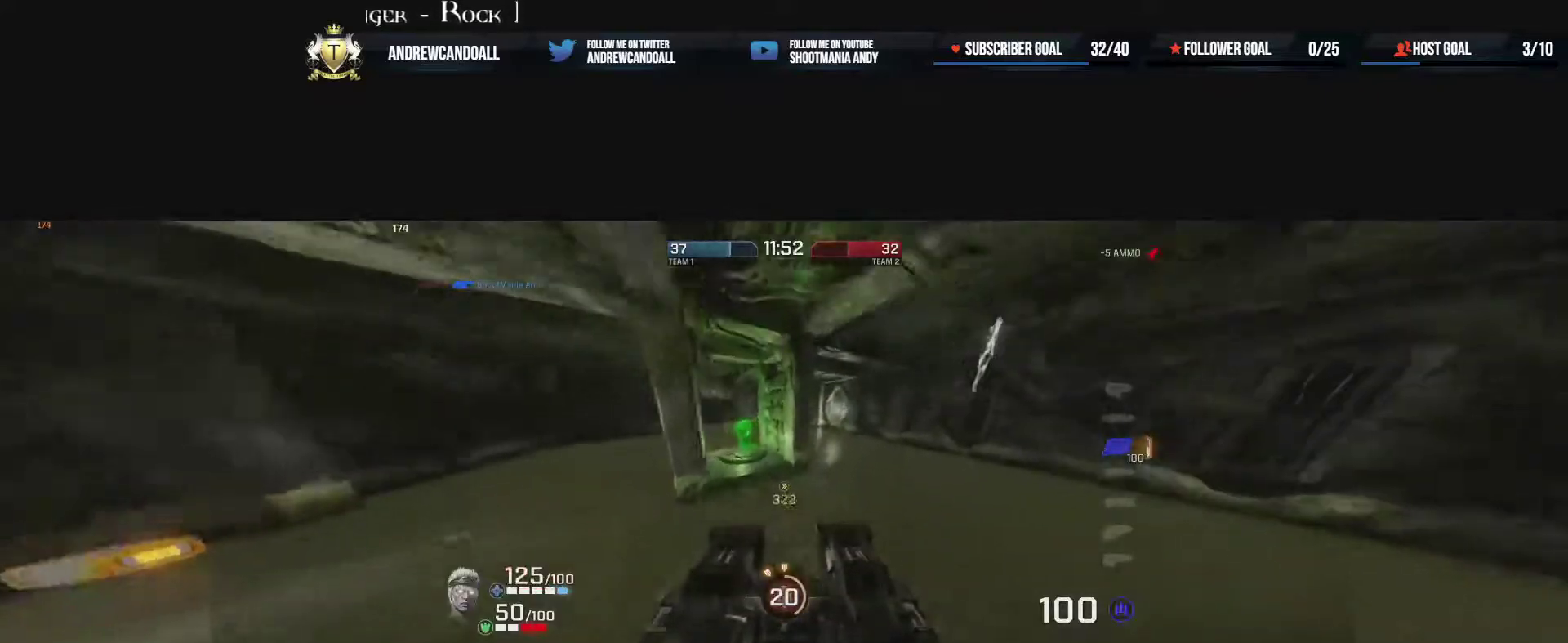
{"keys": ["a", "w"], "mouse": [], "events": [[200, "w", "down"]]}
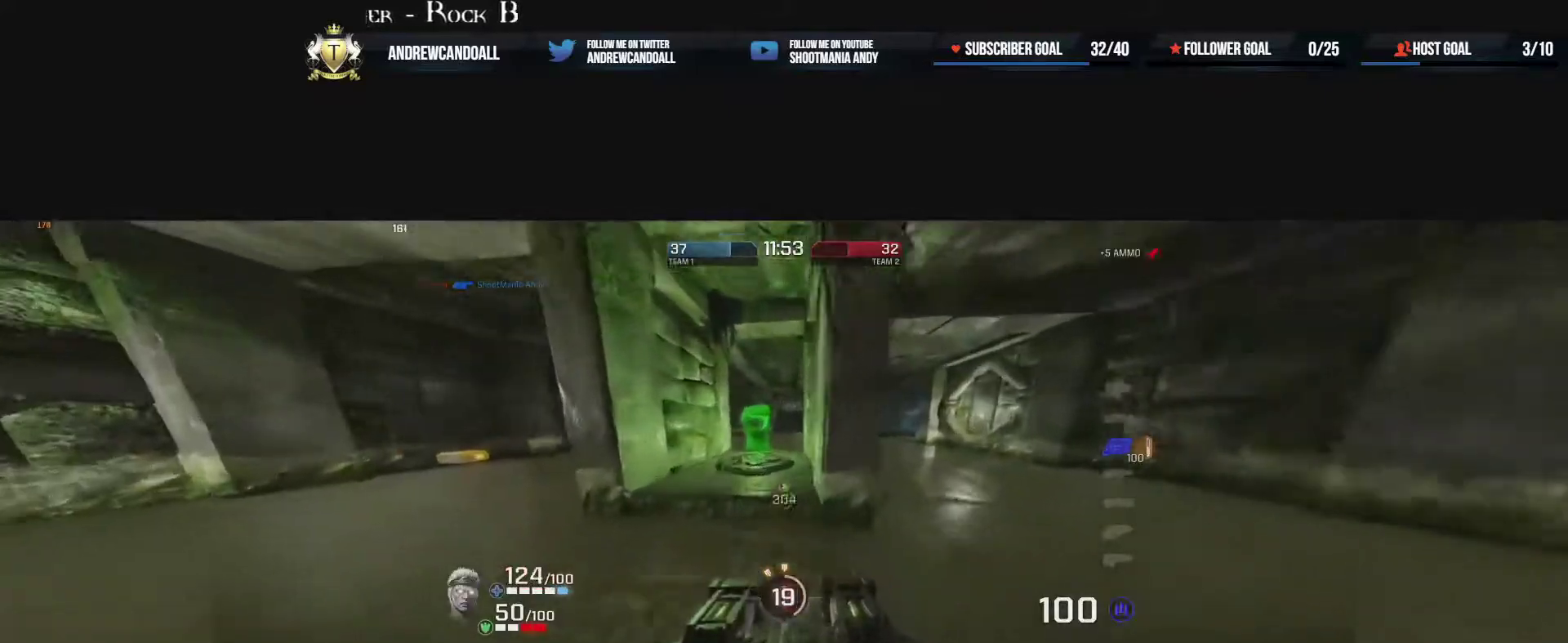
{"keys": ["a", "w"], "mouse": ["right"], "events": [[200, "d", "down"], [217, "a", "up"], [367, "mouse_right", "down"], [467, "a", "down"], [467, "d", "up"]]}
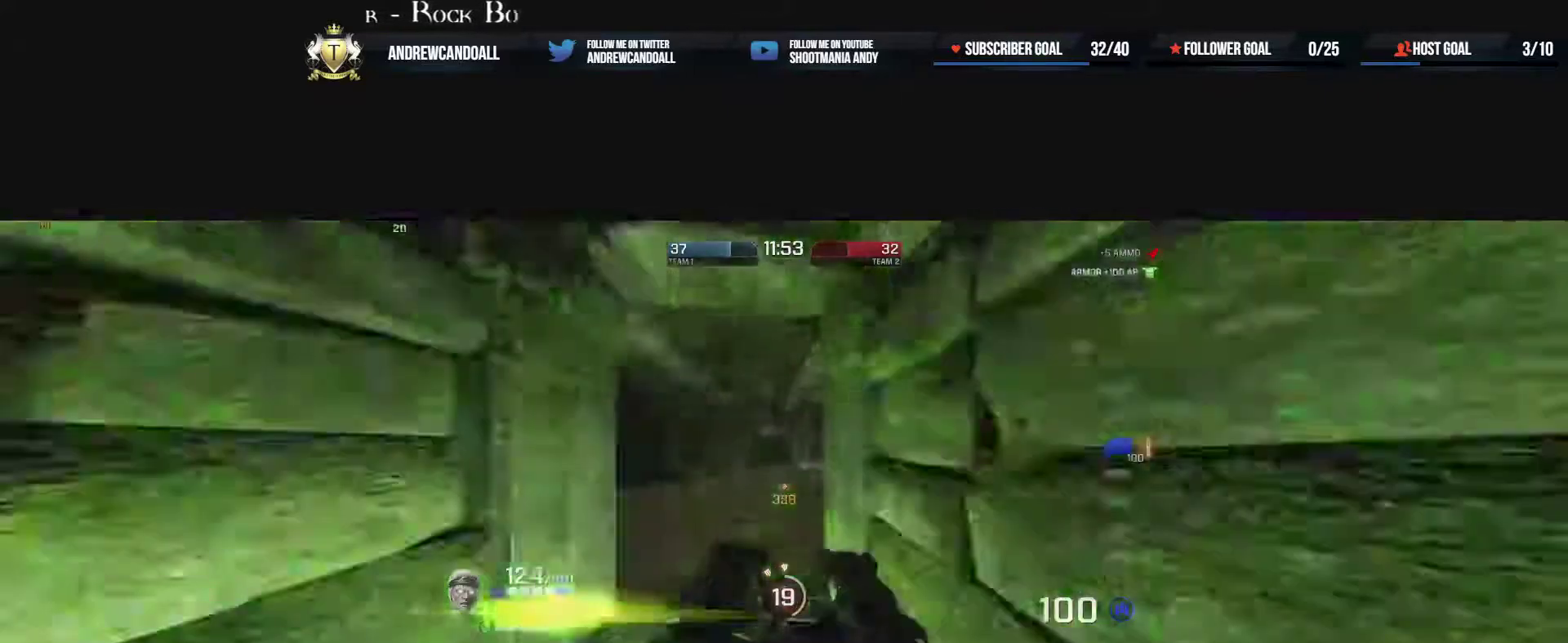
{"keys": ["d"], "mouse": [], "events": [[100, "mouse_right", "up"], [167, "d", "down"], [217, "a", "up"], [233, "w", "up"]]}
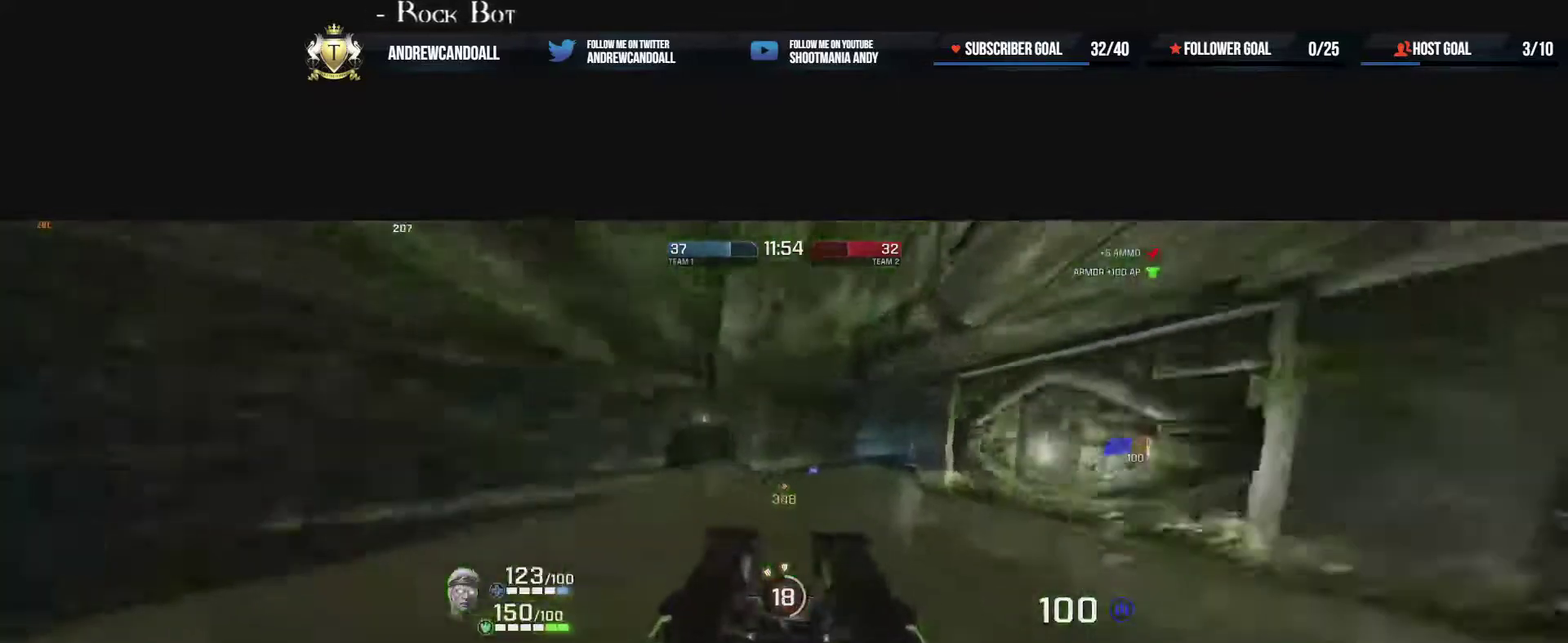
{"keys": ["a", "w"], "mouse": [], "events": [[50, "w", "down"], [283, "d", "up"], [283, "mouse_right", "down"], [317, "a", "down"], [483, "mouse_right", "up"]]}
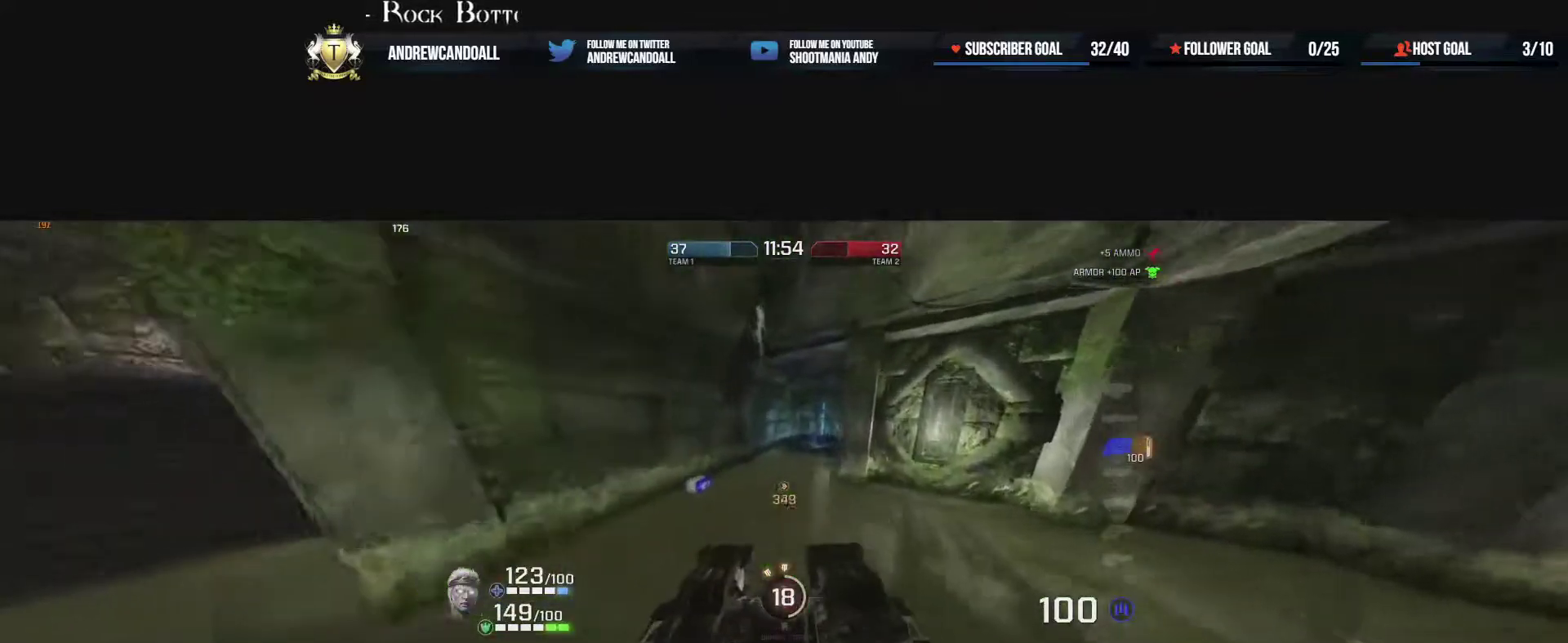
{"keys": ["d", "w"], "mouse": ["right"], "events": [[300, "d", "down"], [333, "a", "up"], [467, "mouse_right", "down"]]}
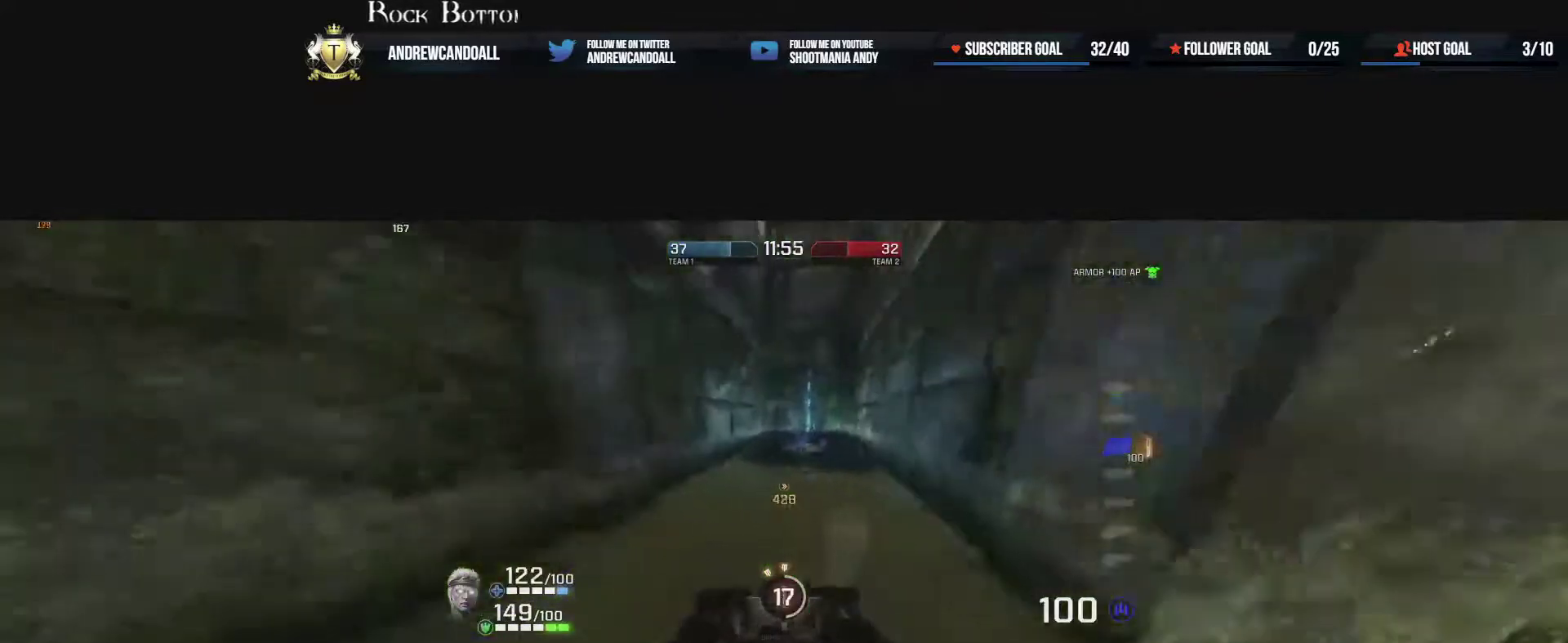
{"keys": ["d", "w"], "mouse": [], "events": [[117, "mouse_right", "up"]]}
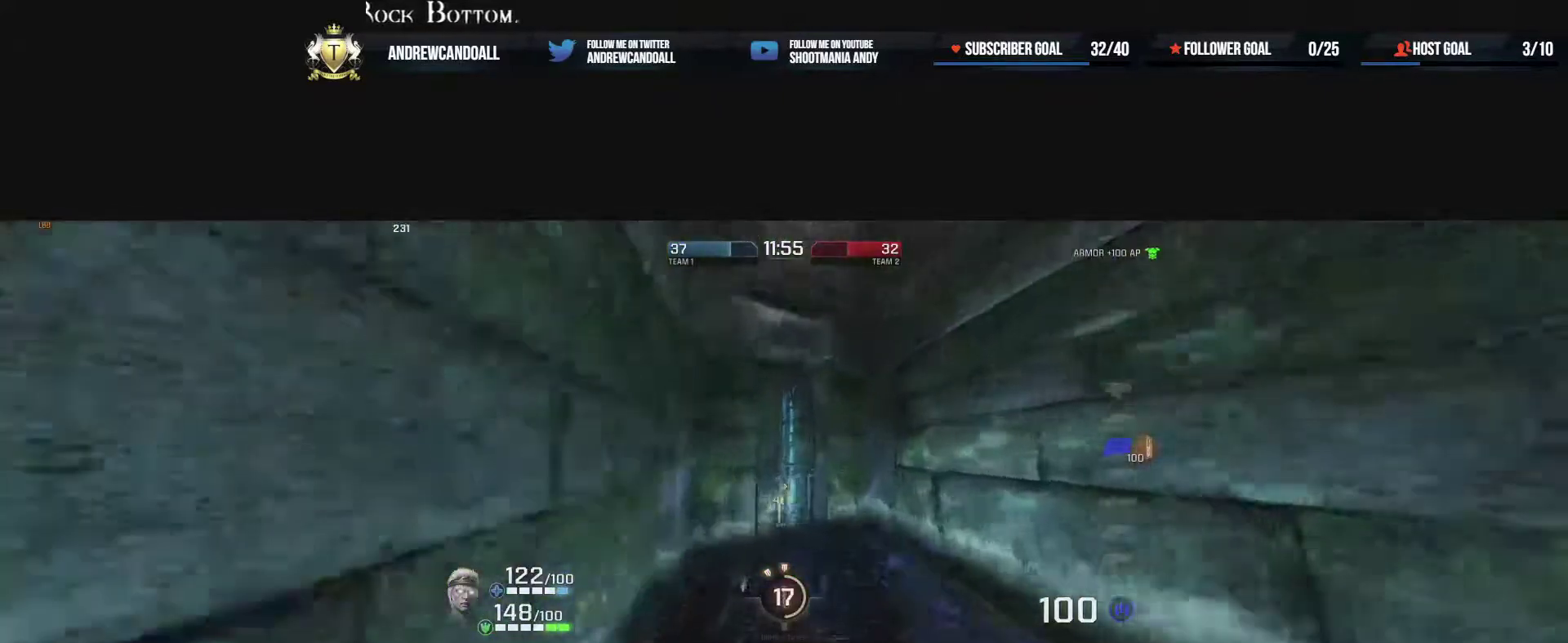
{"keys": ["a", "w"], "mouse": [], "events": [[400, "a", "down"], [417, "a", "up"], [433, "a", "down"], [433, "d", "up"]]}
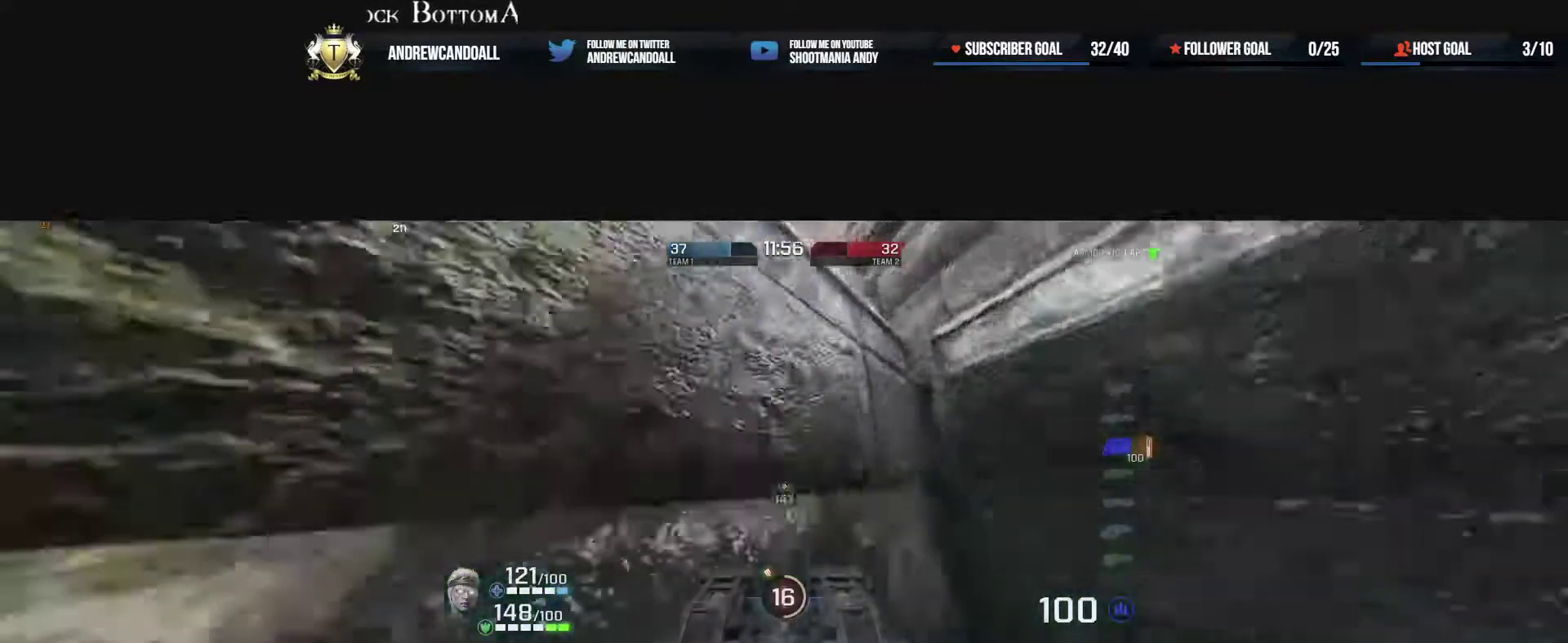
{"keys": ["a", "w"], "mouse": [], "events": []}
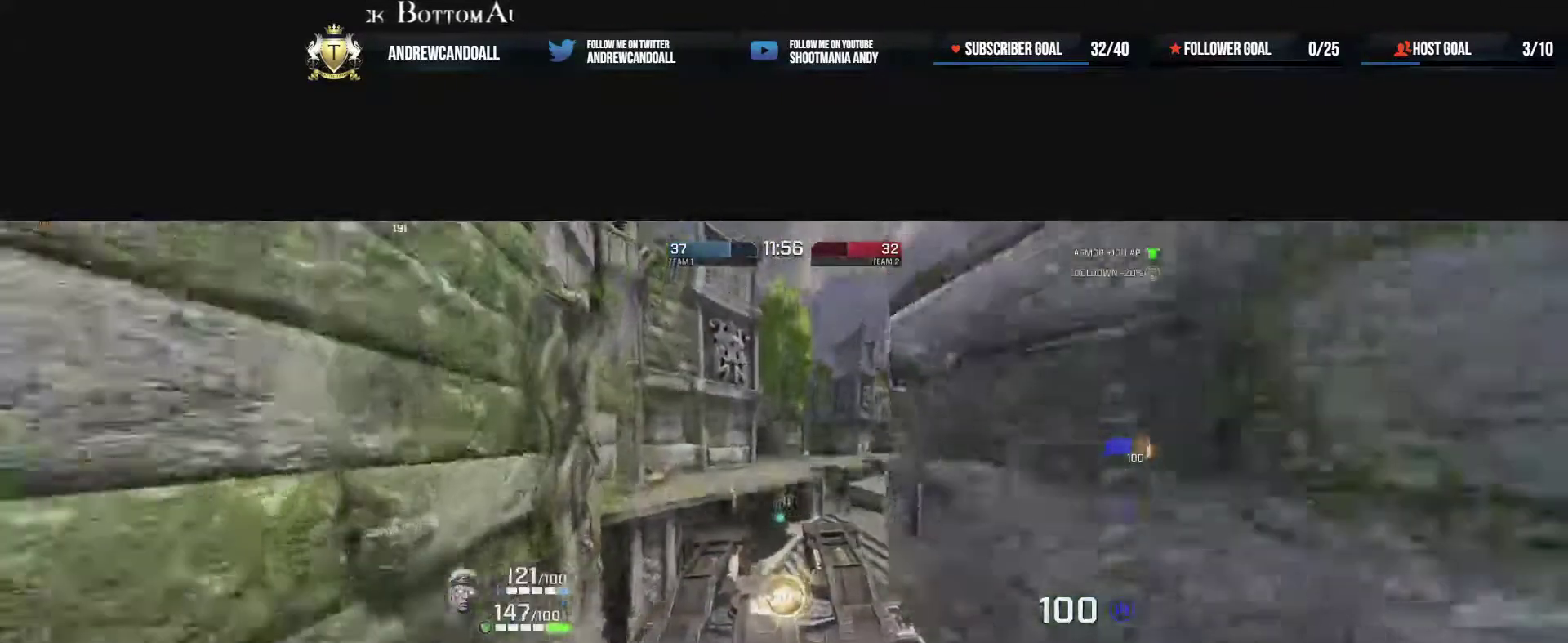
{"keys": ["d", "w"], "mouse": [], "events": [[117, "d", "down"], [217, "a", "up"], [250, "w", "up"], [450, "w", "down"]]}
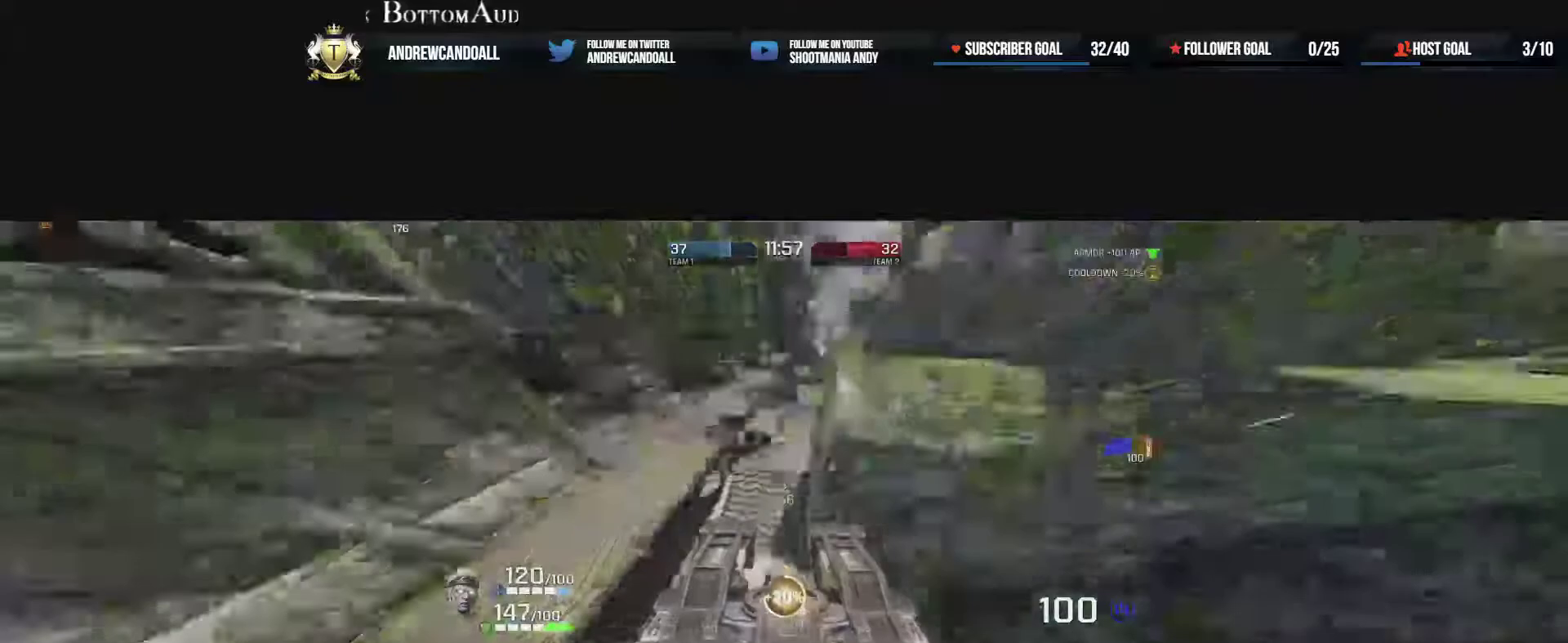
{"keys": ["d", "w"], "mouse": [], "events": [[33, "a", "down"], [100, "d", "up"], [350, "a", "up"], [450, "d", "down"]]}
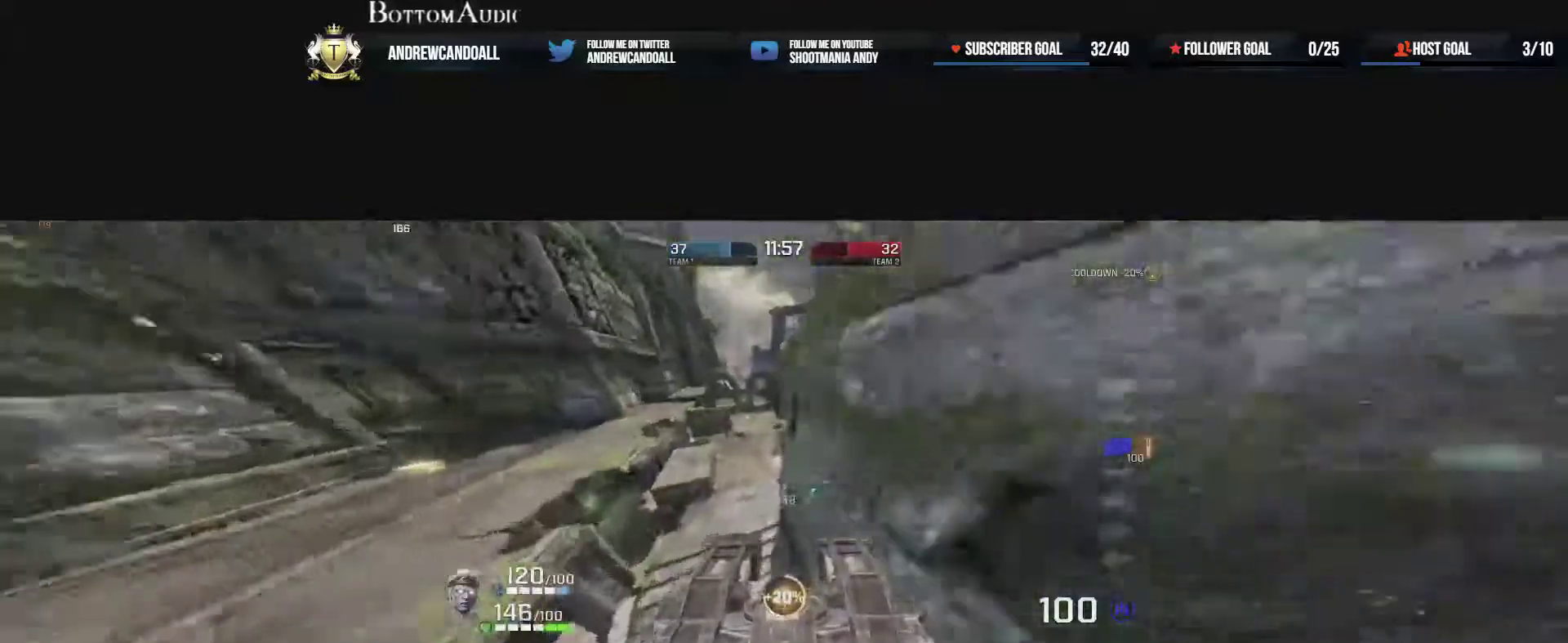
{"keys": ["a", "d", "w"], "mouse": ["right"], "events": [[33, "a", "down"], [117, "d", "up"], [233, "a", "up"], [317, "d", "down"], [400, "mouse_right", "down"], [500, "a", "down"]]}
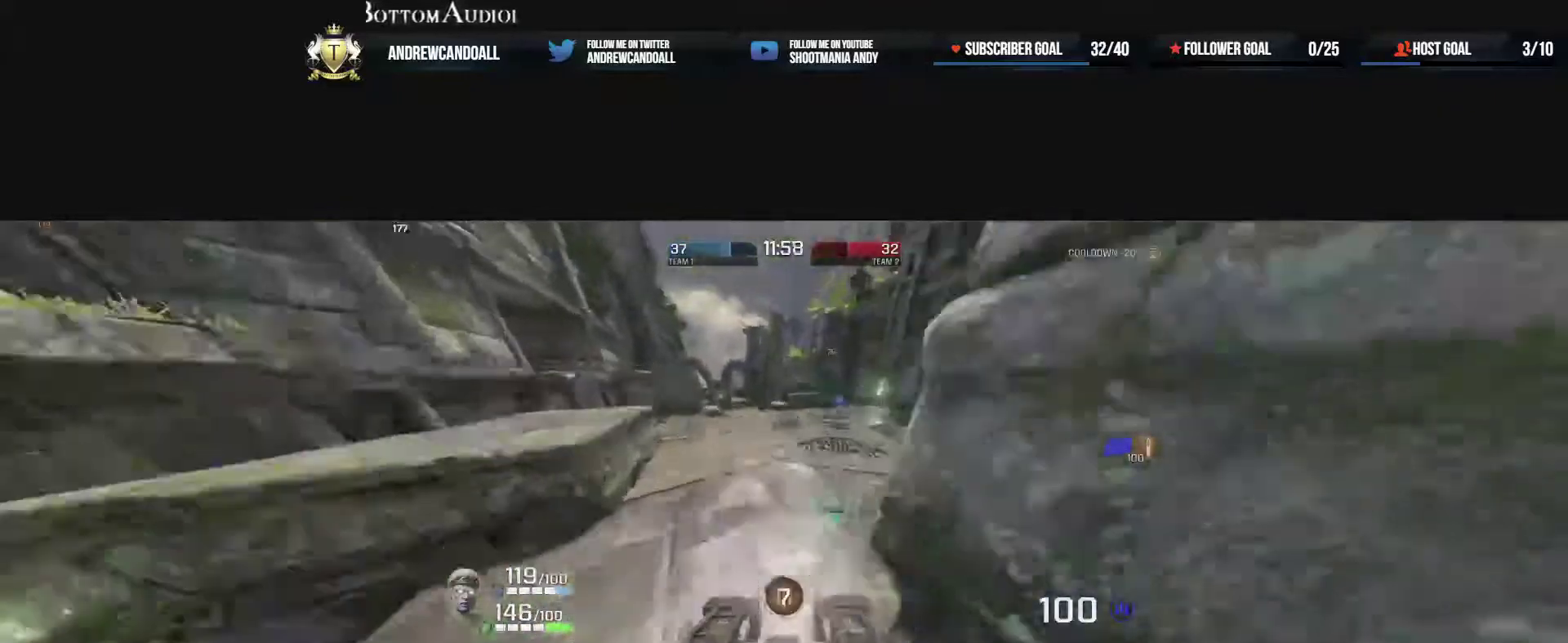
{"keys": ["d", "w"], "mouse": [], "events": [[50, "d", "up"], [133, "d", "down"], [133, "mouse_right", "up"], [150, "a", "up"], [200, "w", "up"], [350, "w", "down"]]}
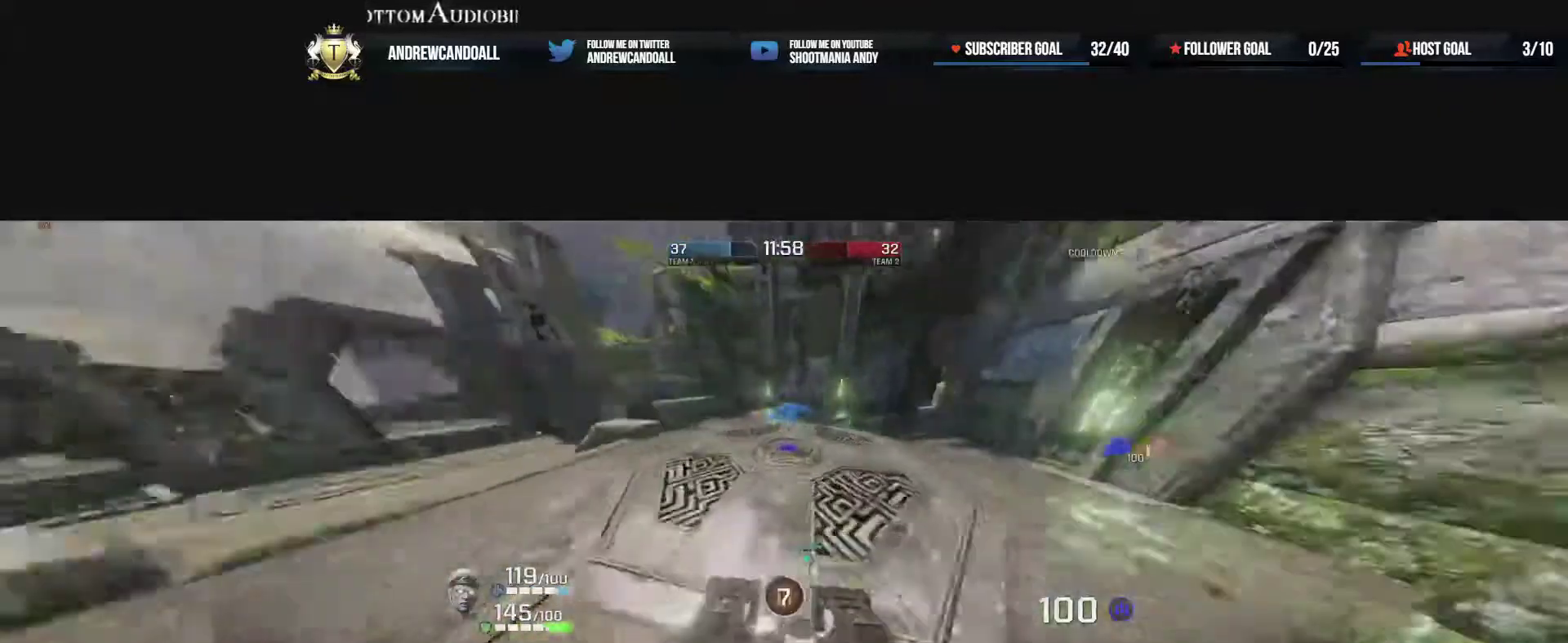
{"keys": ["d", "w"], "mouse": [], "events": [[200, "d", "up"], [233, "a", "down"], [350, "a", "up"], [400, "d", "down"]]}
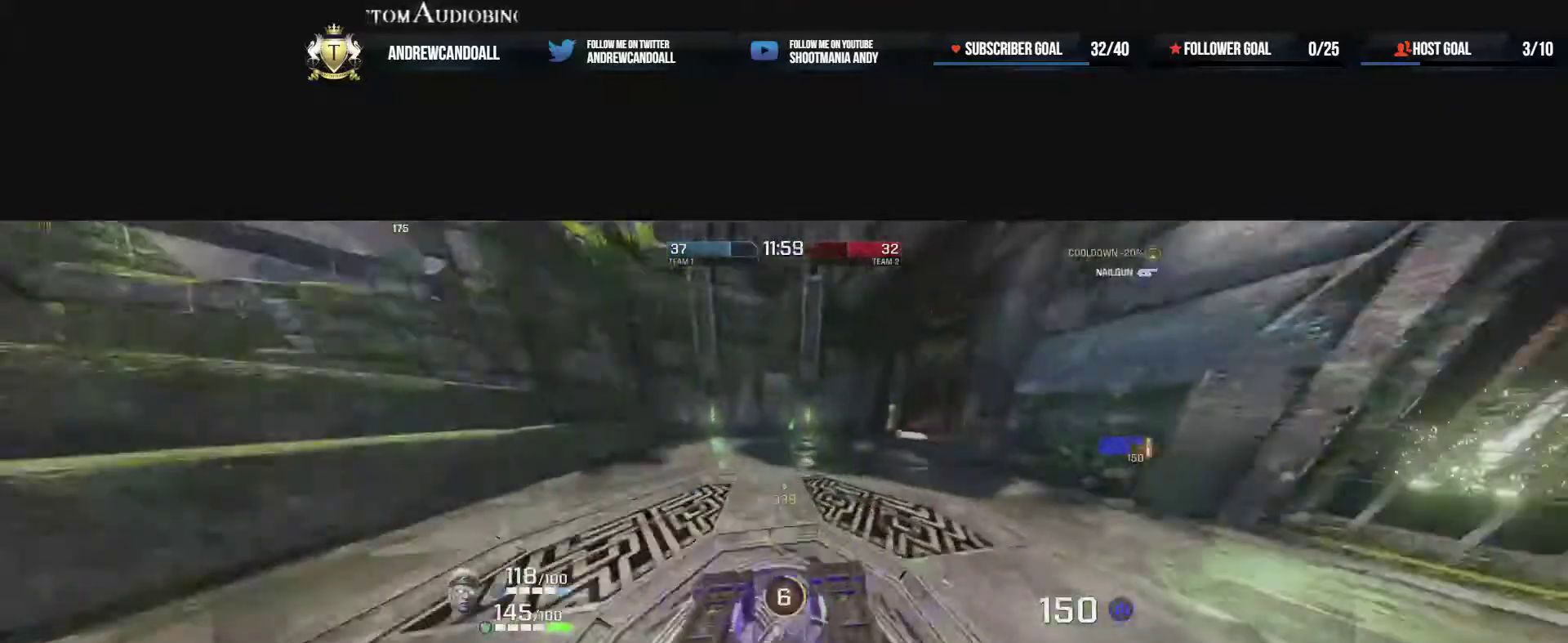
{"keys": ["d", "w"], "mouse": [], "events": [[67, "mouse_right", "down"], [167, "w", "up"], [250, "mouse_right", "up"], [283, "a", "down"], [283, "w", "down"], [300, "a", "up"], [317, "d", "up"], [367, "d", "down"]]}
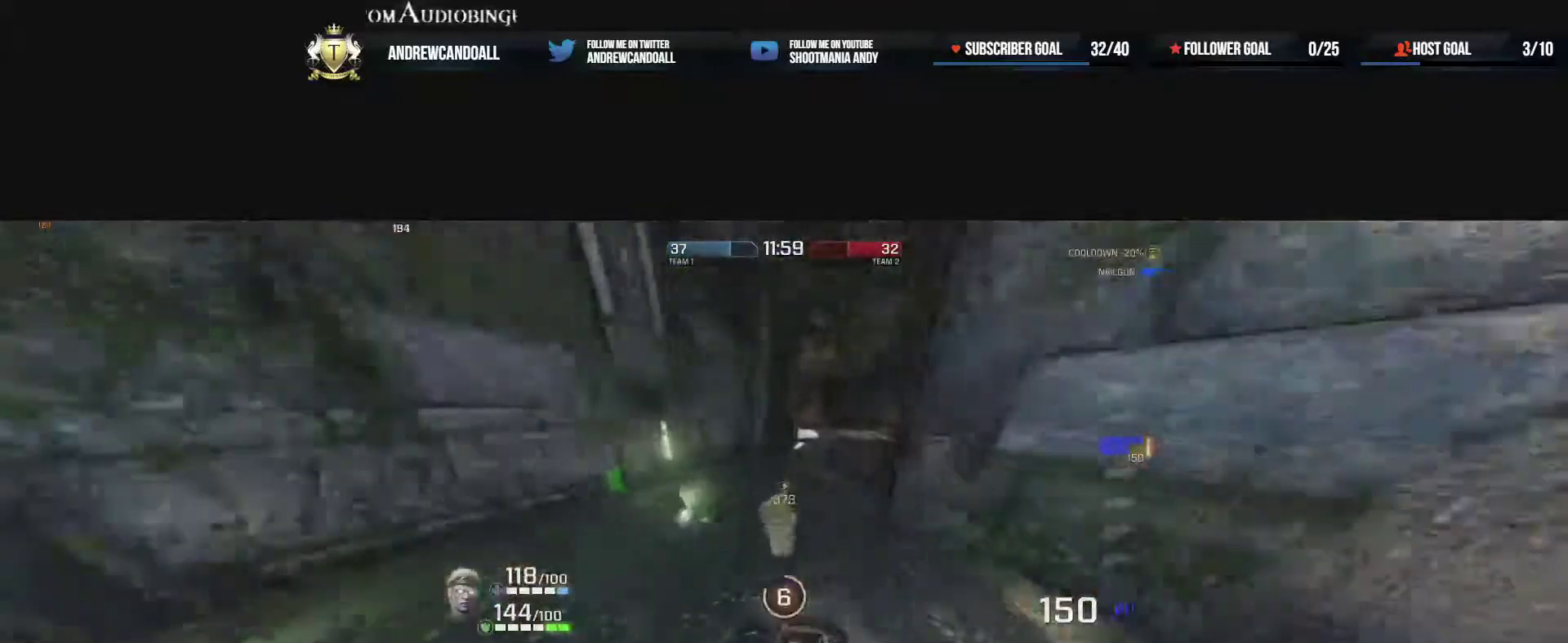
{"keys": ["a", "d", "w"], "mouse": [], "events": [[233, "mouse_right", "down"], [450, "a", "down"], [500, "mouse_right", "up"]]}
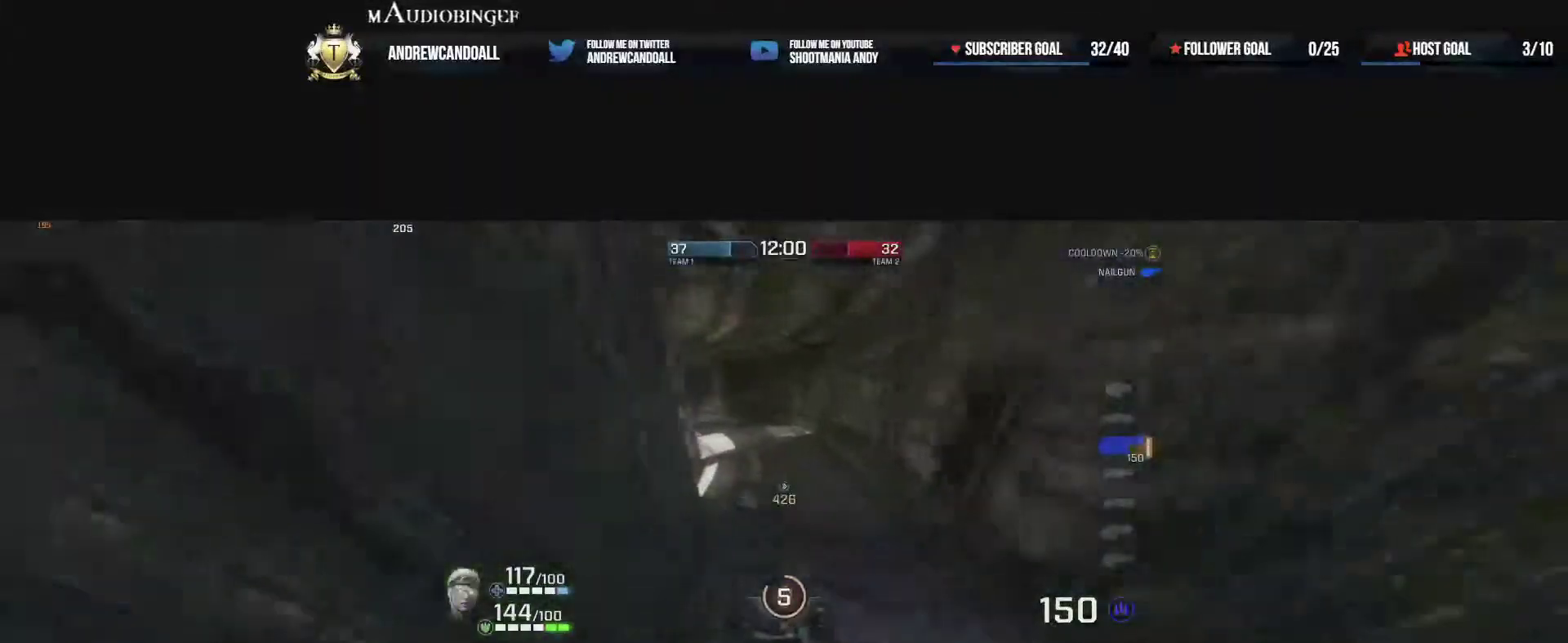
{"keys": ["a", "w"], "mouse": [], "events": [[33, "d", "up"], [83, "a", "up"], [100, "d", "down"], [267, "a", "down"], [300, "d", "up"]]}